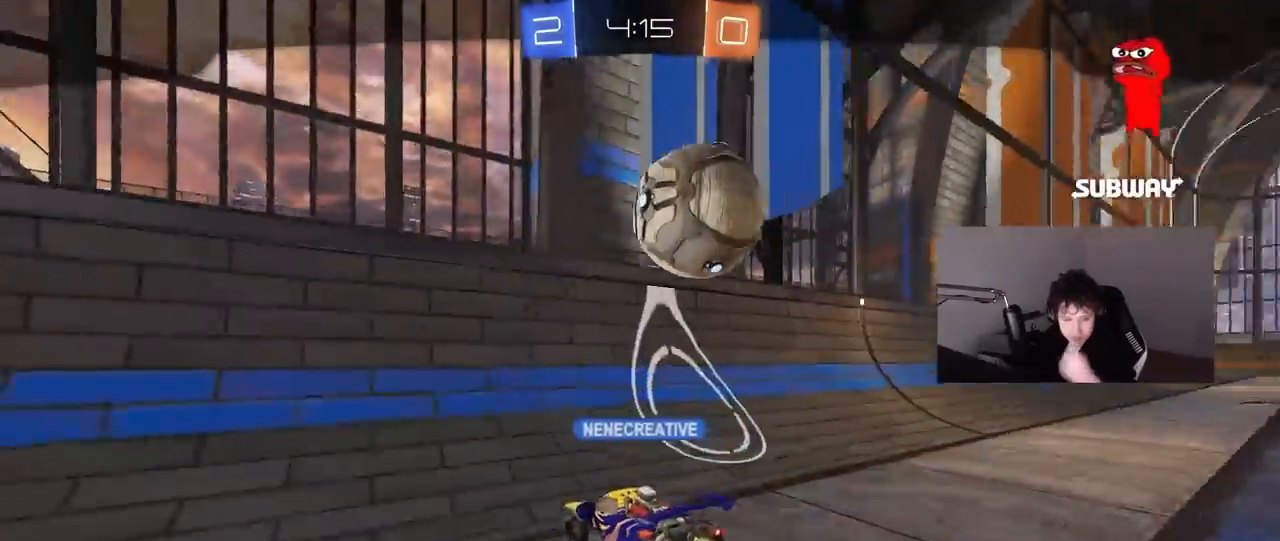
Gameplay with keyboard and mouse; each line is a JSON object with the keys and mouse buttons held at the frame after it. "events" lists presses ("down") and releases ("up") of "1", "2", "3", "4", "5", "a", "alt", "c", "caps_lock", "ctrl", "d", "e", "f", "g", "q", "r", "s", "shift", "space", "t", "tab", "v", "w", "x", "z", "mouse_left", "mouse_wheel" and "mouse_right" between this image and that frame as [ms after this image, input, new state], when the widget could be followed in between. "mouse_left", "mouse_wheel", "mouse_right" = the "left", "wheel", "right" buttons of the "mouse" list. No other keys are recorded. "wheel" means that the mouse wheel is clicked or scrolled. "mouse_move" is the direction in which the mouse moves at that frame (one of eight, or "still"), when it could be read.
{"keys": [], "mouse": [], "mouse_move": "still", "events": []}
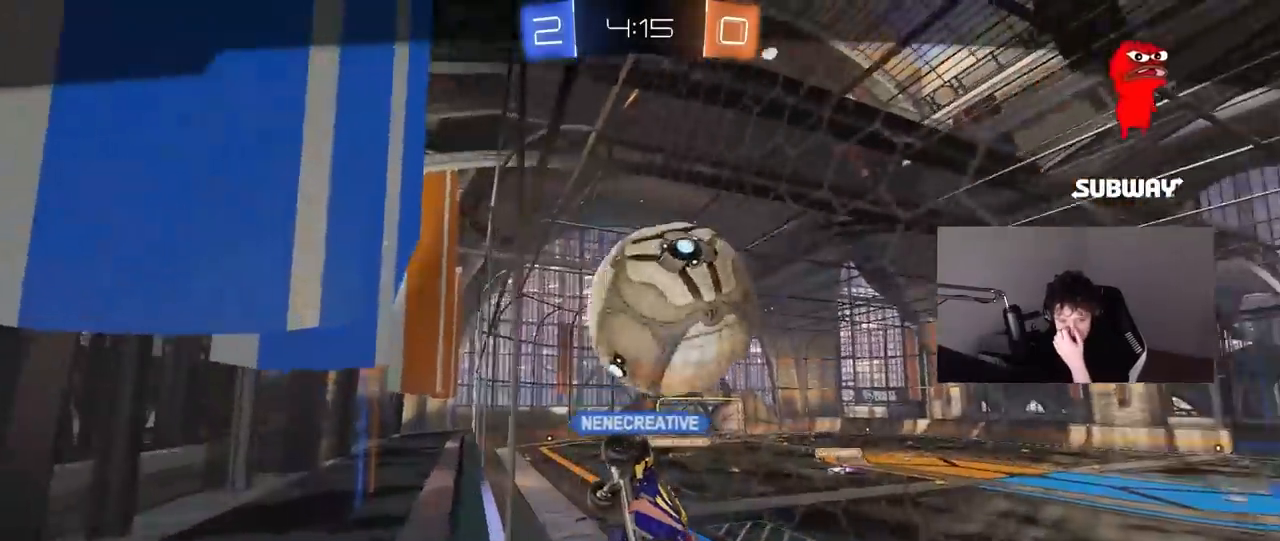
{"keys": [], "mouse": [], "mouse_move": "still", "events": []}
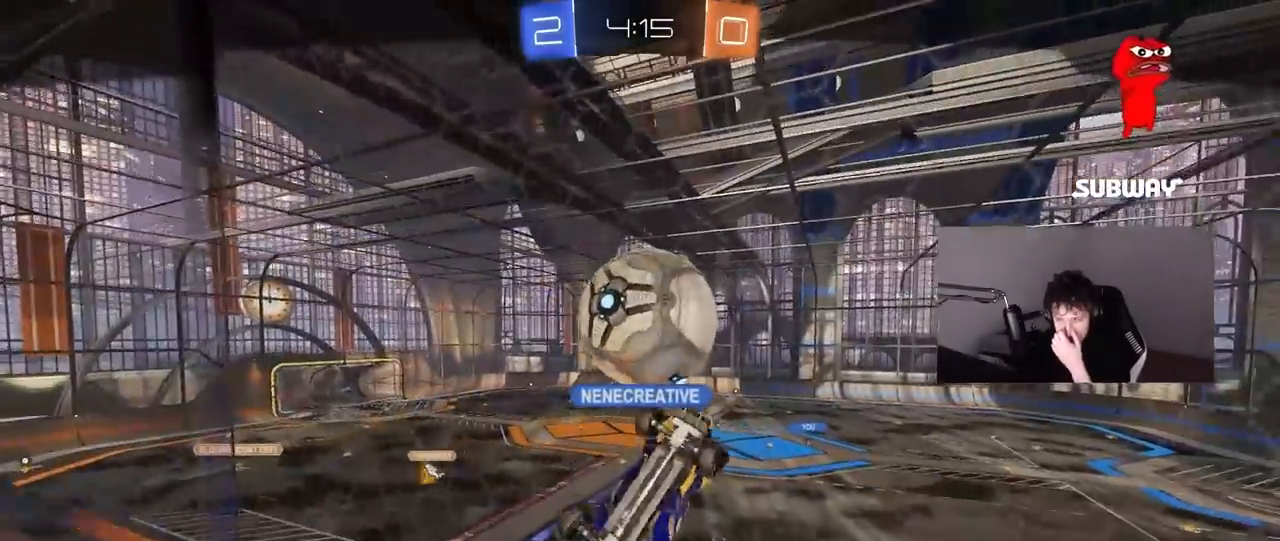
{"keys": [], "mouse": [], "mouse_move": "still", "events": []}
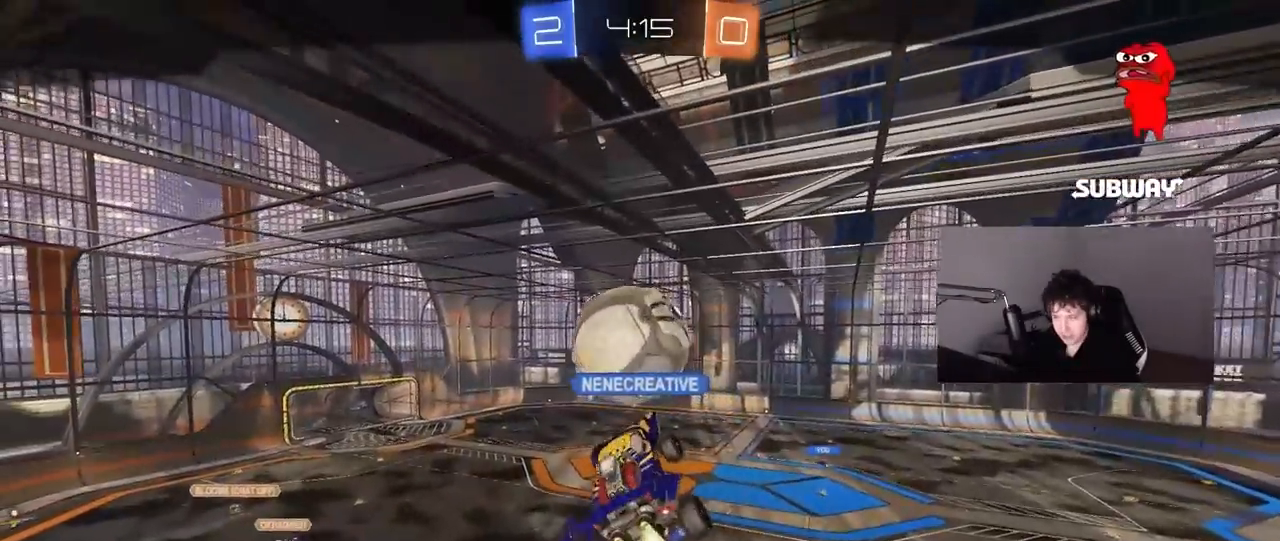
{"keys": [], "mouse": [], "mouse_move": "still", "events": [[150, "mouse_right", "down"], [283, "mouse_right", "up"]]}
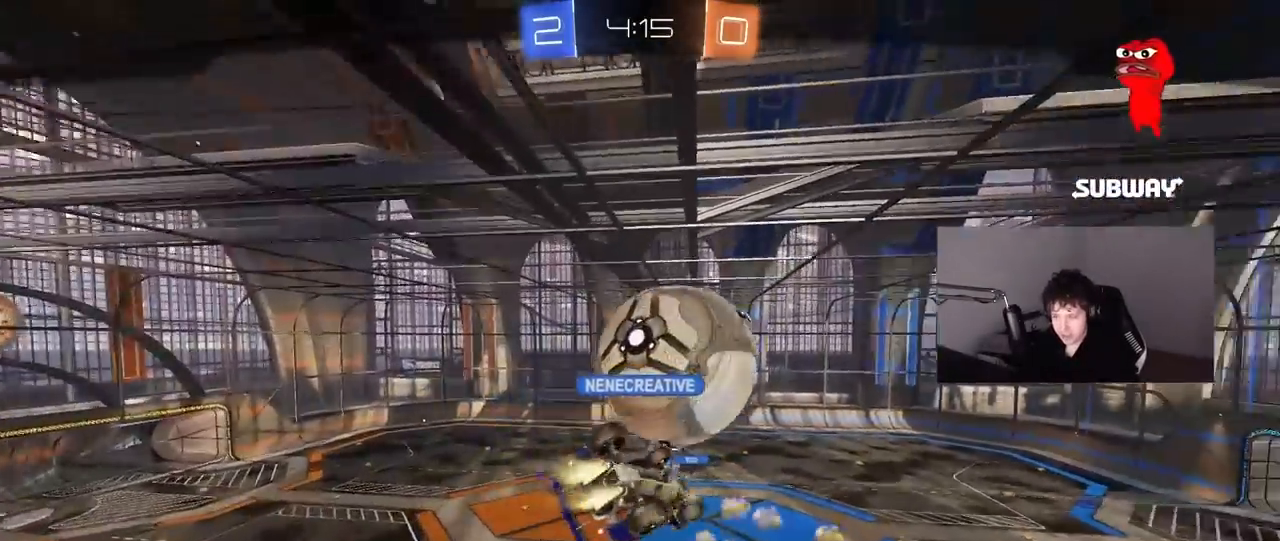
{"keys": [], "mouse": [], "mouse_move": "still", "events": []}
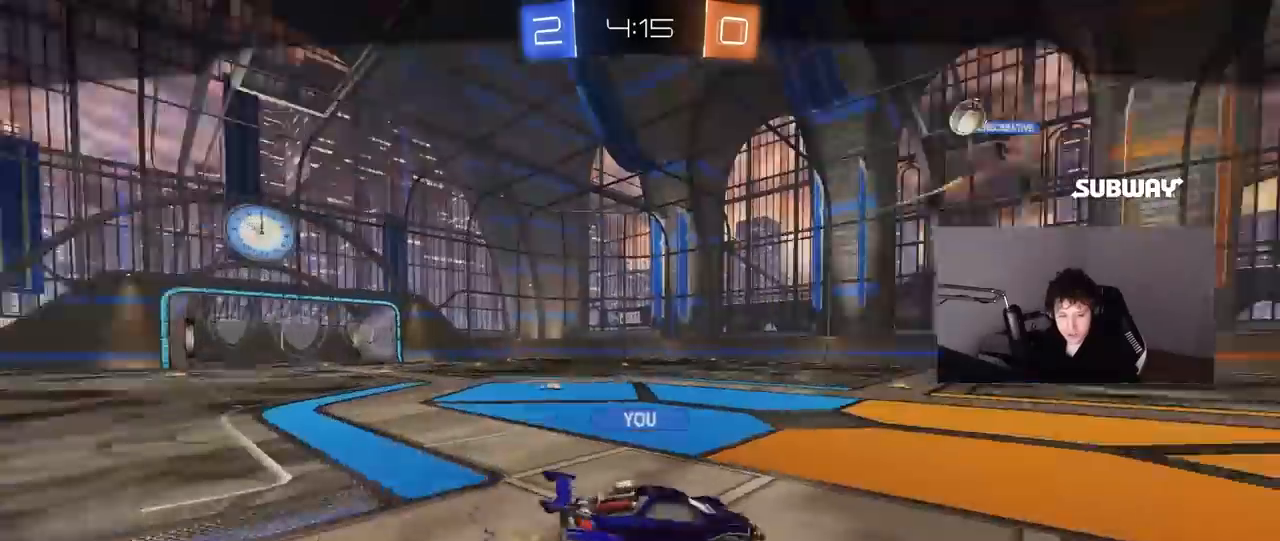
{"keys": [], "mouse": [], "mouse_move": "still", "events": []}
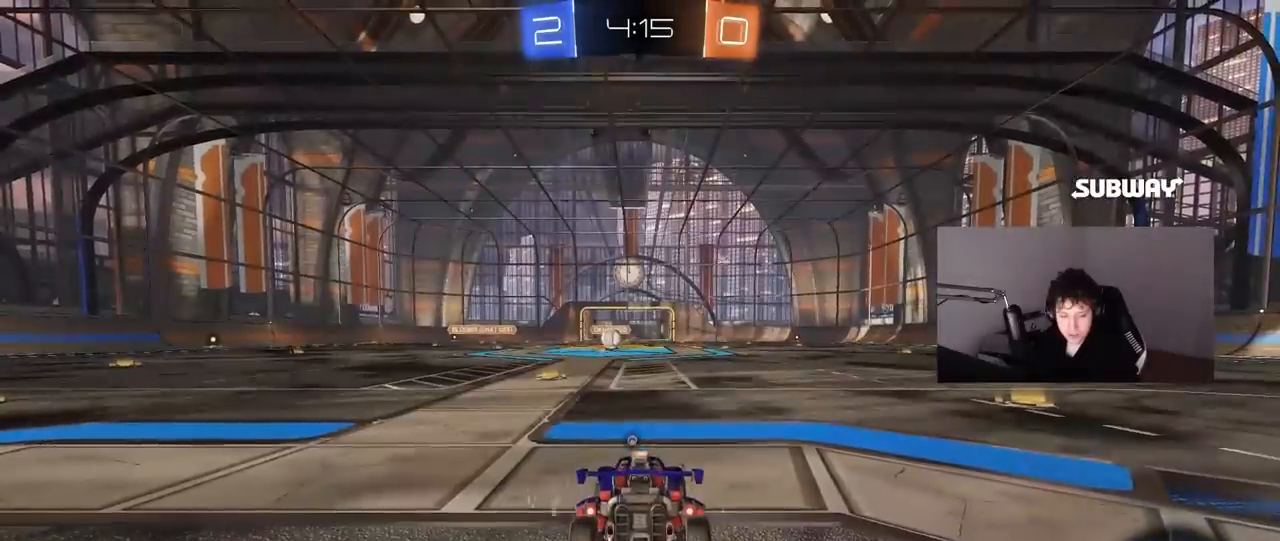
{"keys": [], "mouse": ["wheel"], "mouse_move": "down-left", "events": [[150, "mouse_right", "down"], [283, "mouse_right", "up"], [333, "tab", "down"], [383, "mouse_wheel", "down"], [483, "tab", "up"]]}
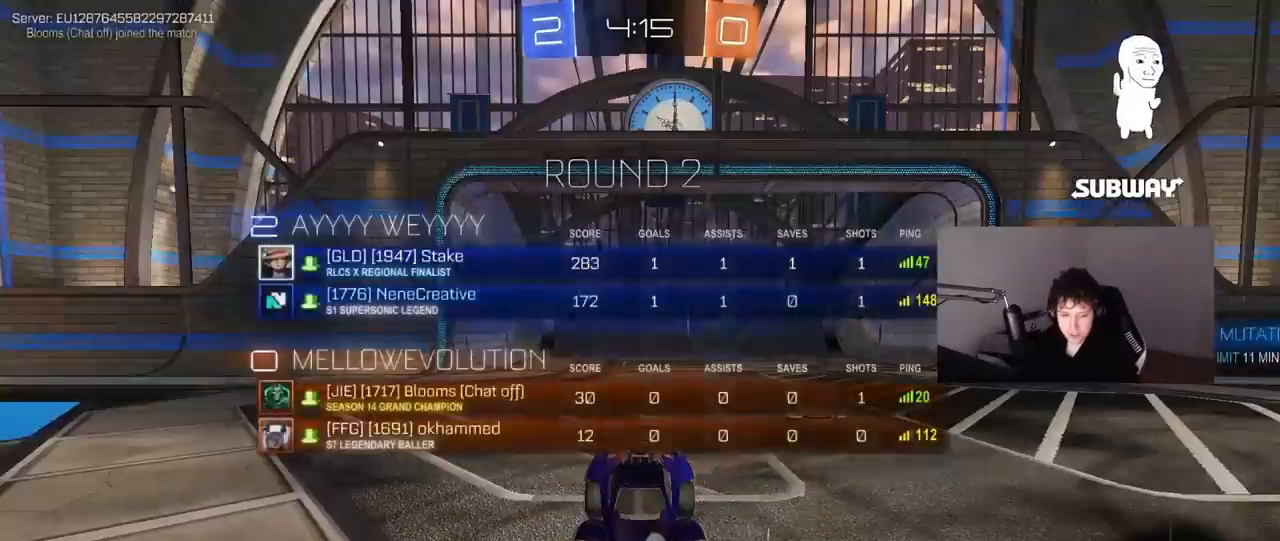
{"keys": [], "mouse": [], "mouse_move": "up-left", "events": [[67, "mouse_wheel", "up"], [217, "mouse_wheel", "down"], [300, "mouse_wheel", "up"]]}
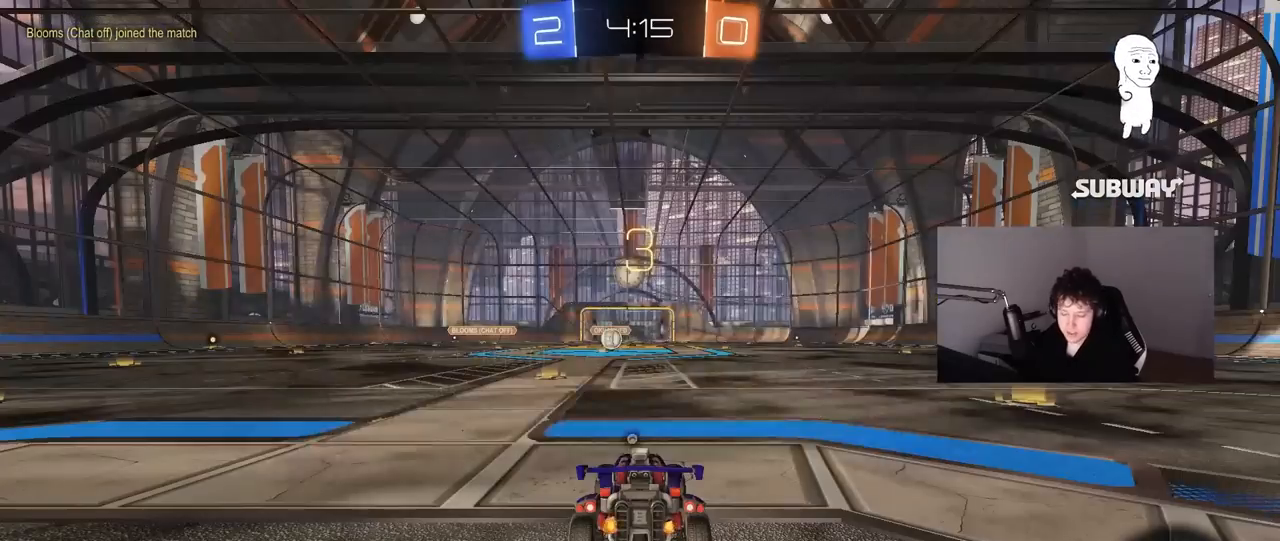
{"keys": ["tab"], "mouse": [], "events": [[50, "tab", "down"], [183, "mouse_wheel", "down"], [233, "space", "down"], [317, "mouse_wheel", "up"], [317, "space", "up"]]}
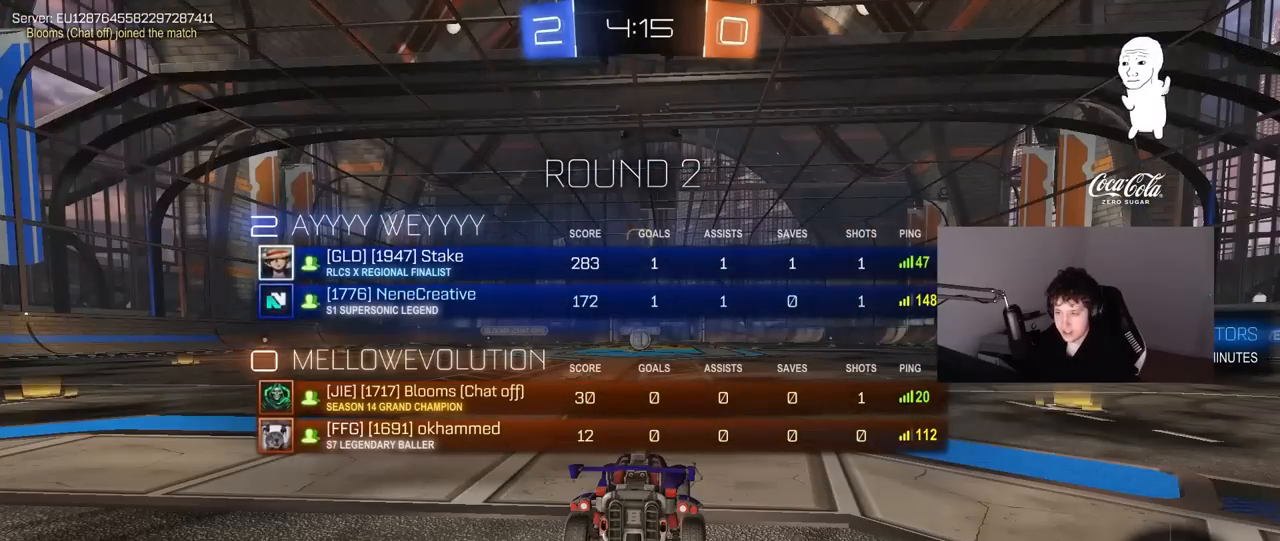
{"keys": ["tab", "w"], "mouse": ["left"], "mouse_move": "still", "events": [[17, "mouse_left", "down"], [383, "w", "down"]]}
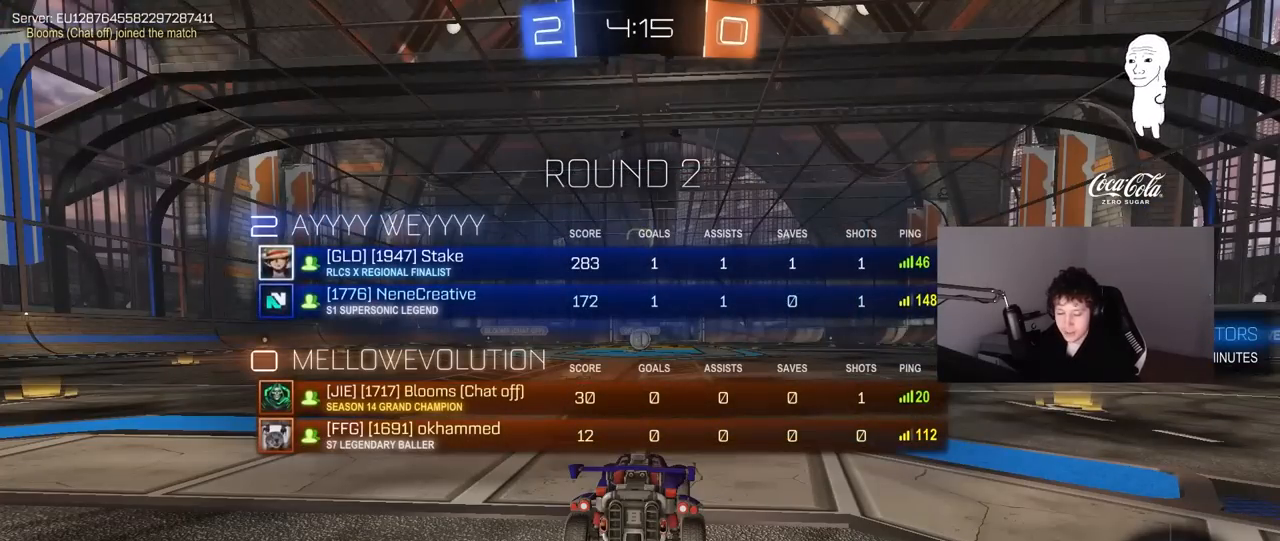
{"keys": ["w"], "mouse": ["left"], "mouse_move": "left", "events": [[400, "tab", "up"]]}
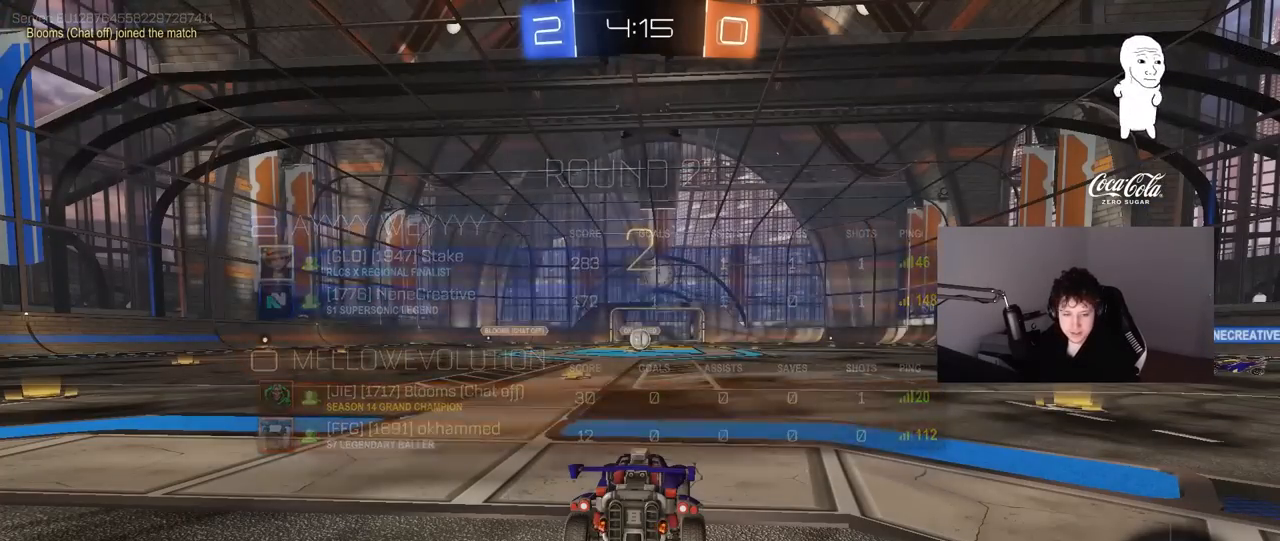
{"keys": ["w"], "mouse": [], "mouse_move": "down-right", "events": [[133, "mouse_left", "up"]]}
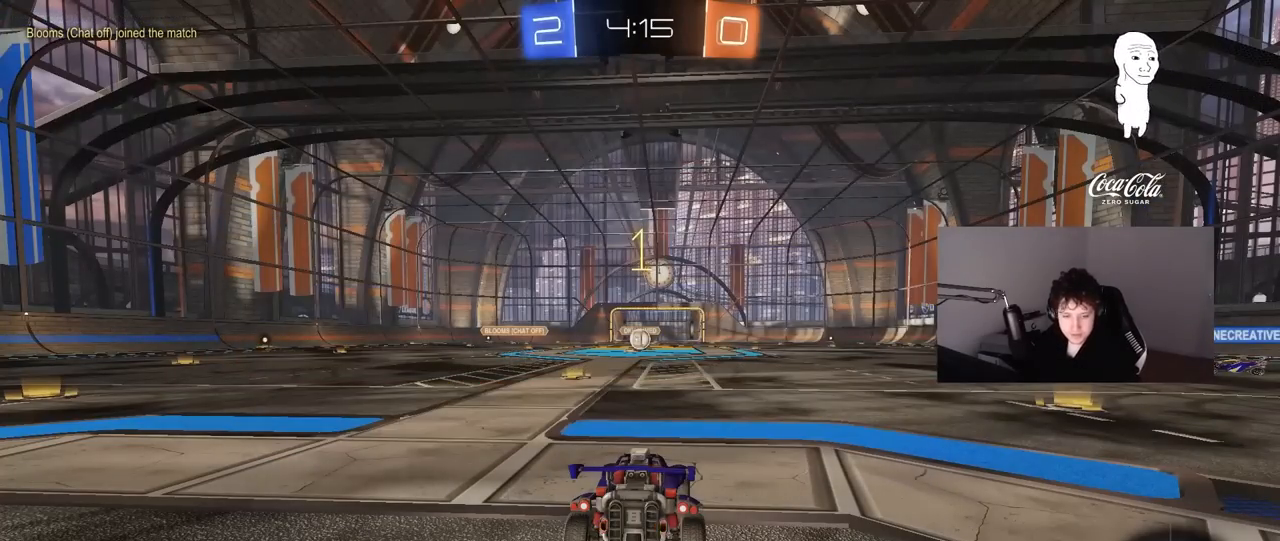
{"keys": ["w"], "mouse": ["left"], "mouse_move": "left", "events": [[383, "mouse_left", "down"]]}
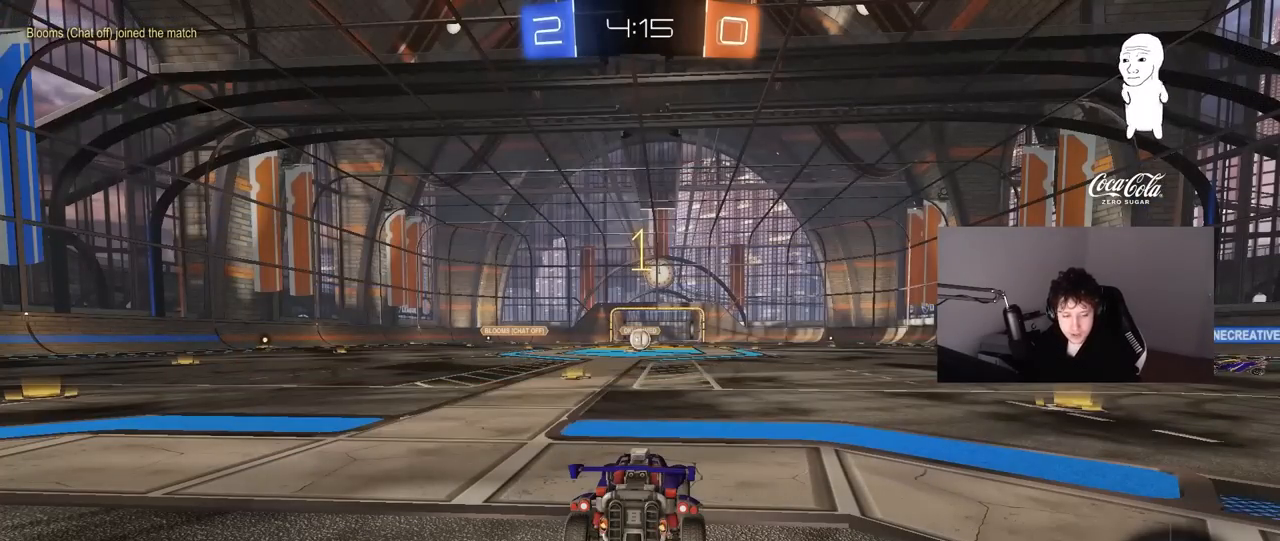
{"keys": ["a", "s", "shift"], "mouse": ["left", "right"], "mouse_move": "left", "events": [[267, "d", "down"], [267, "mouse_right", "down"], [300, "d", "up"], [350, "a", "down"], [350, "mouse_right", "up"], [400, "mouse_right", "down"], [400, "shift", "down"], [450, "s", "down"], [450, "w", "up"]]}
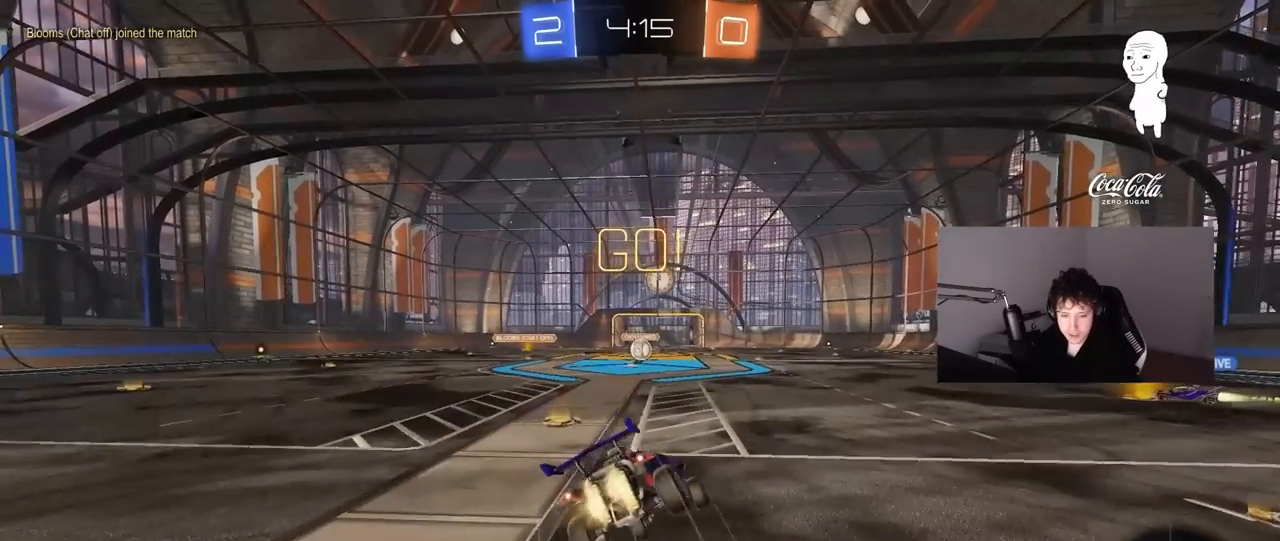
{"keys": ["a", "s", "shift", "space"], "mouse": [], "mouse_move": "still", "events": [[33, "mouse_left", "up"], [83, "mouse_right", "up"], [83, "space", "down"], [267, "space", "up"], [317, "s", "up"], [367, "mouse_left", "down"], [417, "s", "down"], [417, "space", "down"], [467, "mouse_left", "up"]]}
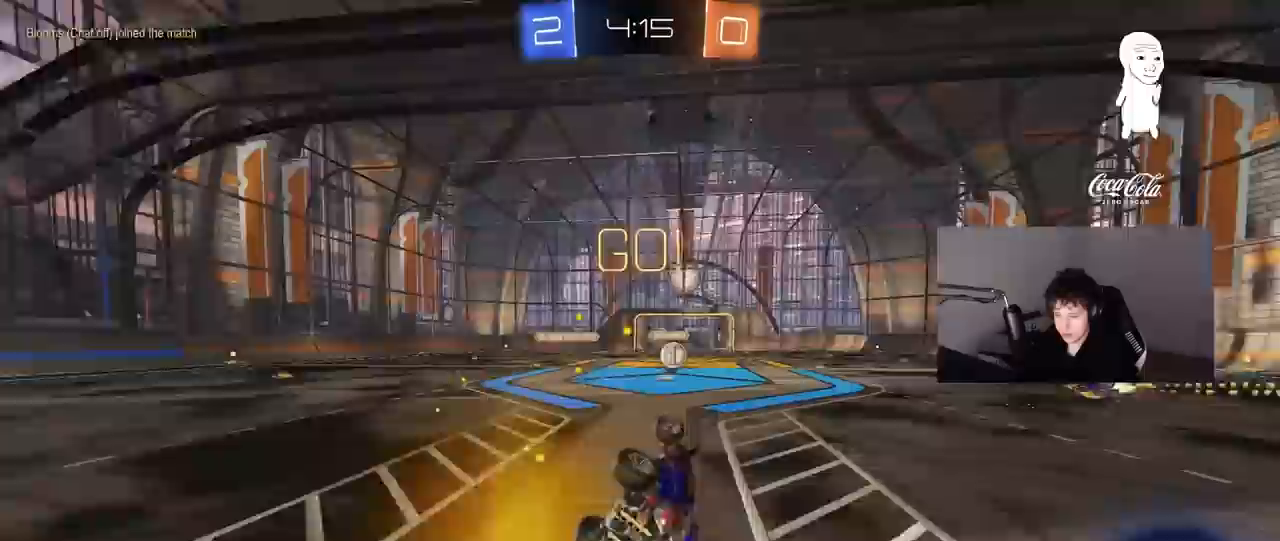
{"keys": ["w"], "mouse": [], "mouse_move": "still", "events": [[100, "s", "up"], [100, "space", "up"], [150, "shift", "up"], [300, "a", "up"], [333, "w", "down"]]}
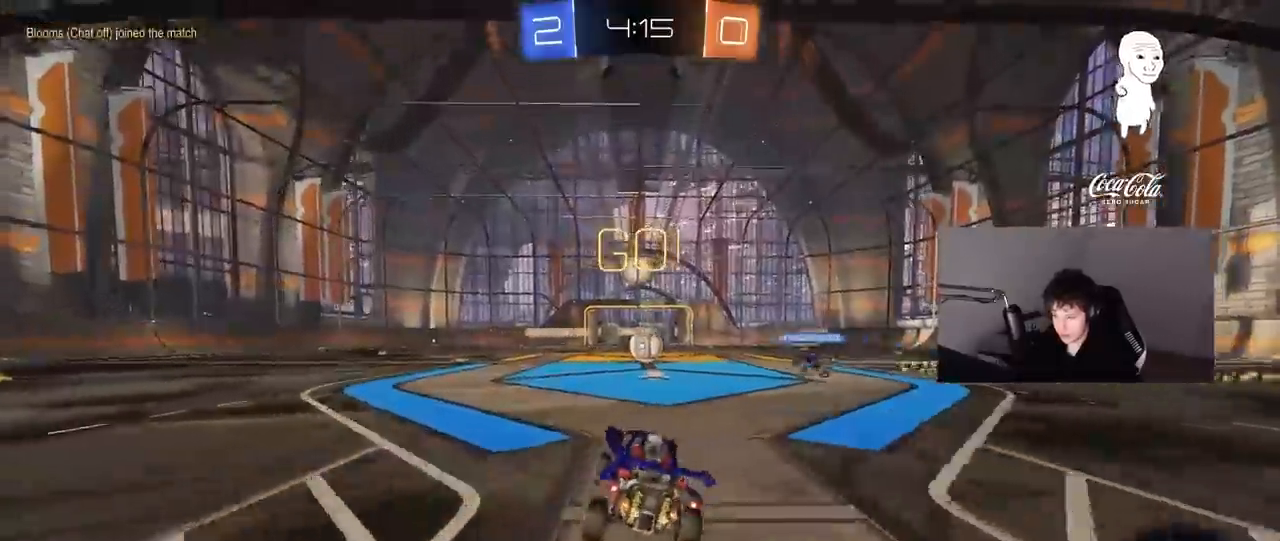
{"keys": ["d", "w"], "mouse": ["left"], "mouse_move": "still", "events": [[117, "d", "down"], [167, "d", "up"], [500, "d", "down"], [500, "mouse_left", "down"]]}
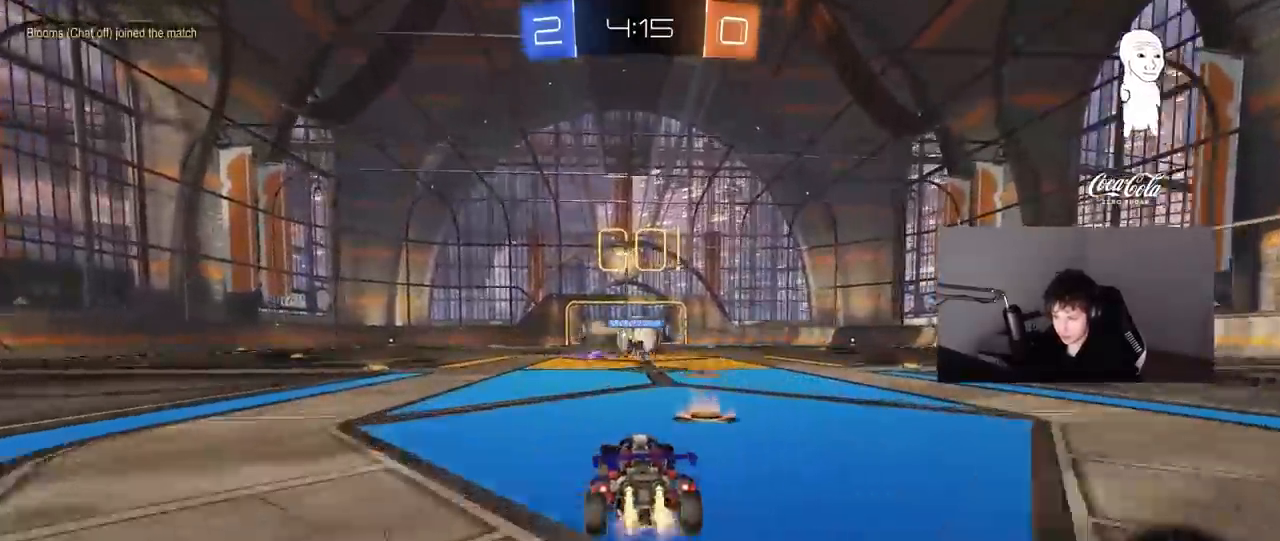
{"keys": ["d", "w"], "mouse": ["left"], "mouse_move": "still", "events": [[267, "shift", "down"], [367, "shift", "up"]]}
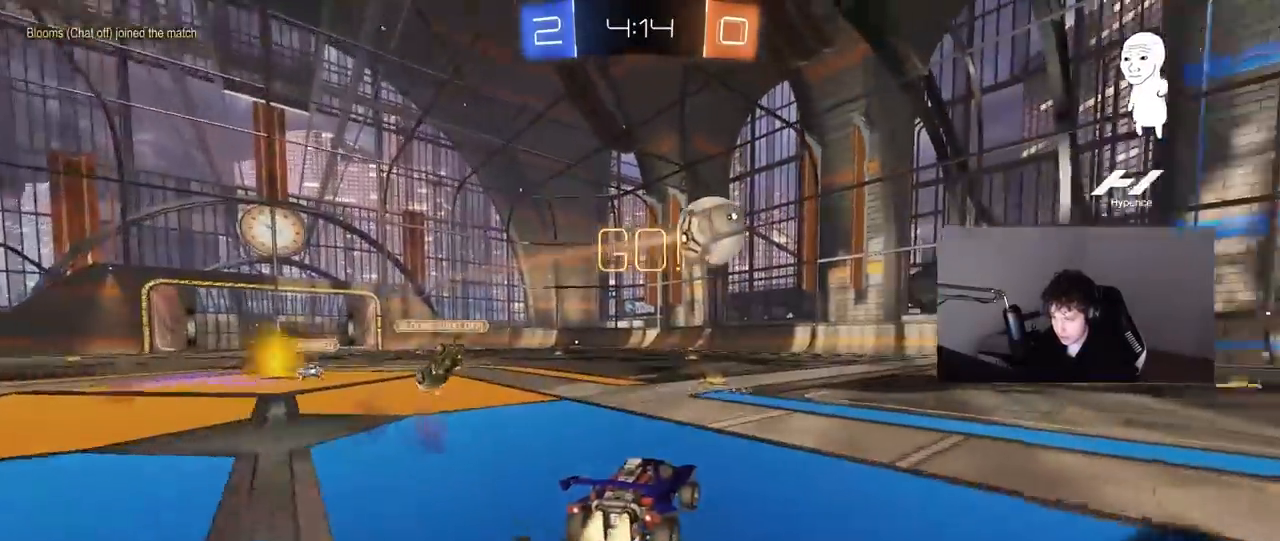
{"keys": ["d", "w"], "mouse": ["left"], "mouse_move": "still", "events": [[50, "mouse_left", "up"], [433, "mouse_left", "down"]]}
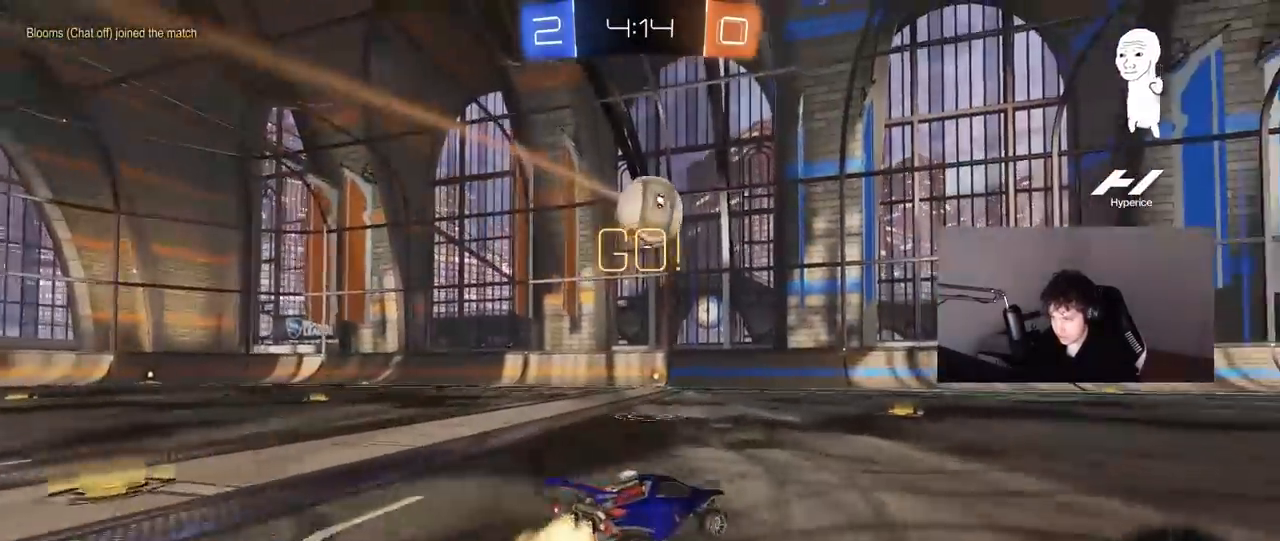
{"keys": ["d", "s", "shift", "space"], "mouse": ["left"], "mouse_move": "still", "events": [[117, "mouse_right", "down"], [167, "shift", "down"], [217, "mouse_right", "up"], [267, "mouse_right", "down"], [300, "s", "down"], [300, "w", "up"], [400, "space", "down"], [500, "mouse_right", "up"]]}
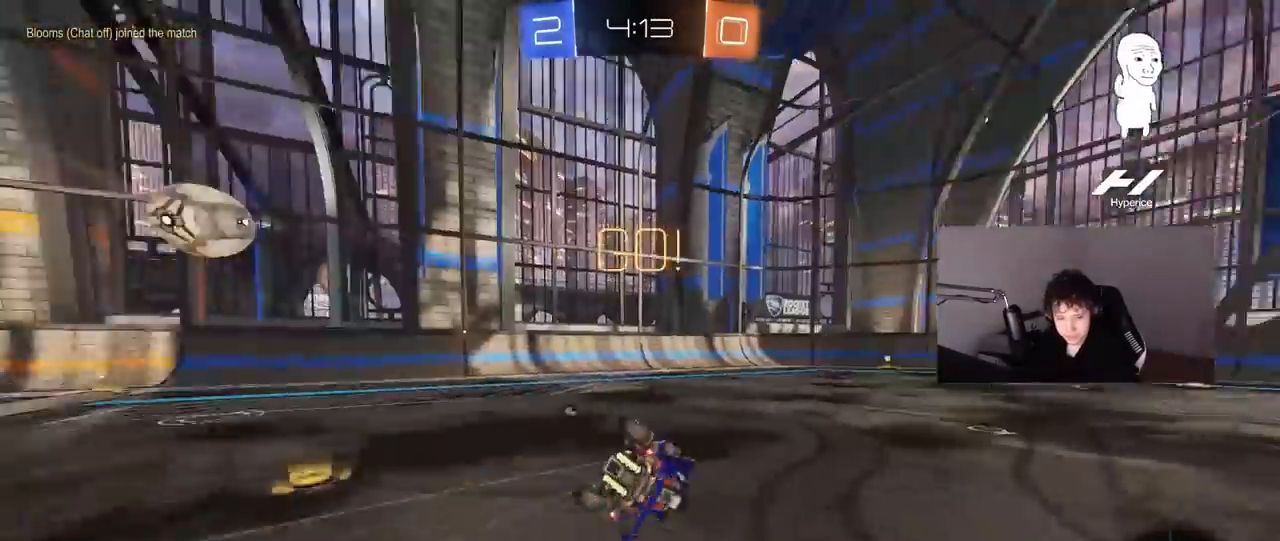
{"keys": ["d", "s", "shift"], "mouse": [], "mouse_move": "still", "events": [[83, "s", "up"], [133, "space", "up"], [233, "s", "down"], [317, "mouse_left", "up"]]}
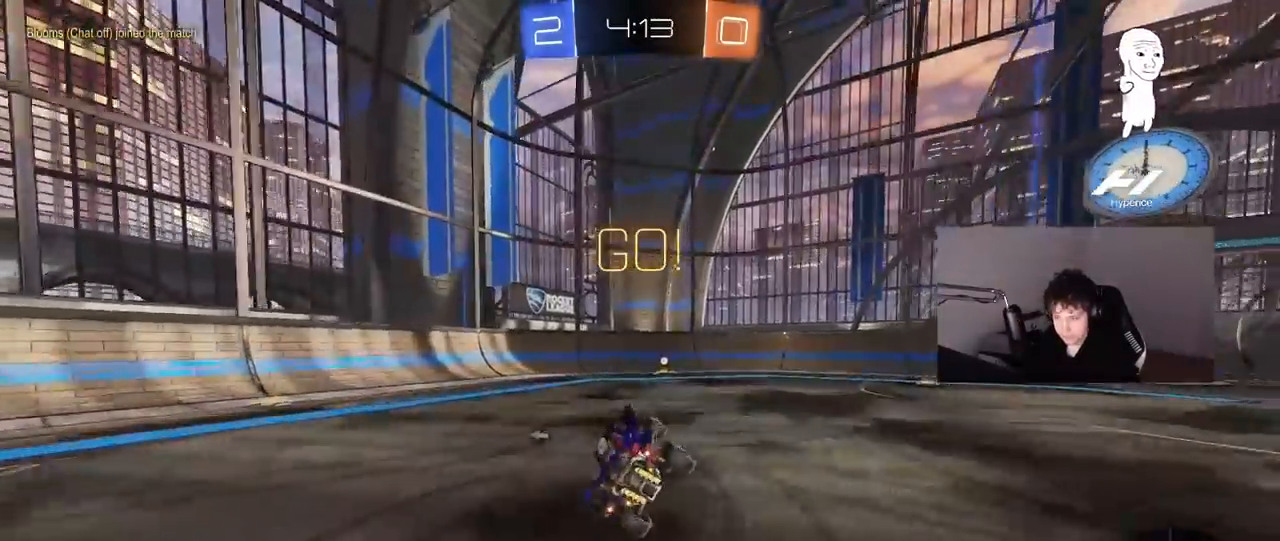
{"keys": ["w"], "mouse": [], "mouse_move": "still", "events": [[17, "shift", "up"], [50, "s", "up"], [100, "d", "up"], [150, "space", "down"], [250, "w", "down"], [300, "d", "down"], [300, "mouse_left", "down"], [333, "space", "up"], [383, "d", "up"], [483, "mouse_left", "up"]]}
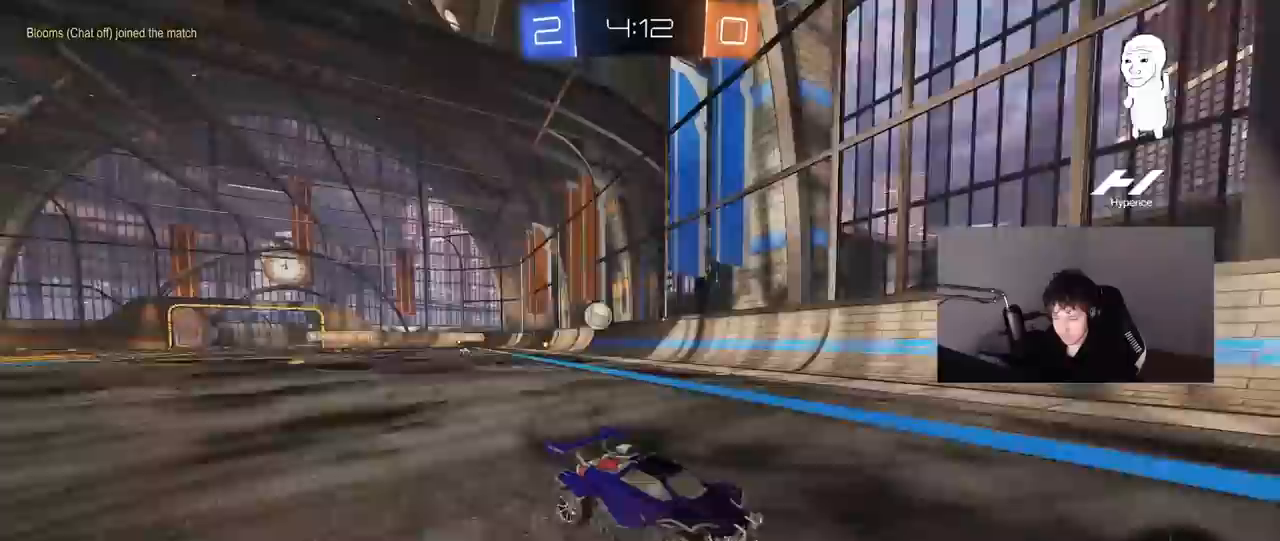
{"keys": ["d", "w"], "mouse": ["left"], "mouse_move": "still", "events": [[167, "d", "down"], [217, "shift", "down"], [350, "shift", "up"], [400, "mouse_left", "down"]]}
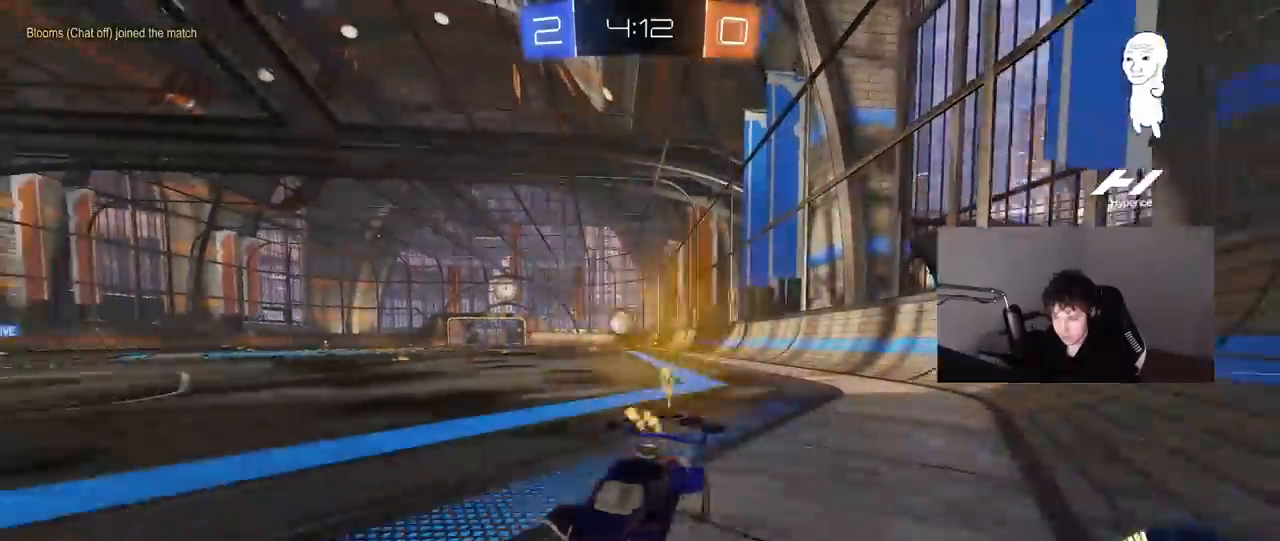
{"keys": ["d", "shift", "w"], "mouse": [], "mouse_move": "still", "events": [[83, "shift", "down"], [133, "shift", "up"], [233, "mouse_left", "up"], [417, "shift", "down"]]}
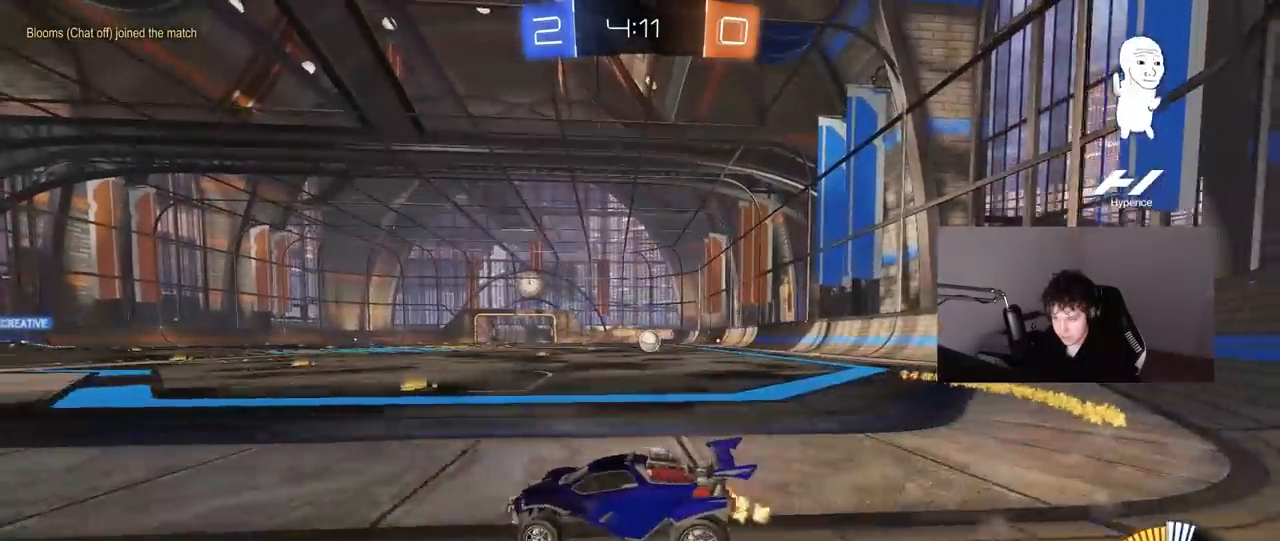
{"keys": ["d", "s"], "mouse": ["left", "right"], "mouse_move": "down-left", "events": [[17, "shift", "up"], [200, "mouse_left", "down"], [333, "d", "up"], [433, "d", "down"], [433, "mouse_right", "down"], [433, "w", "up"], [483, "s", "down"]]}
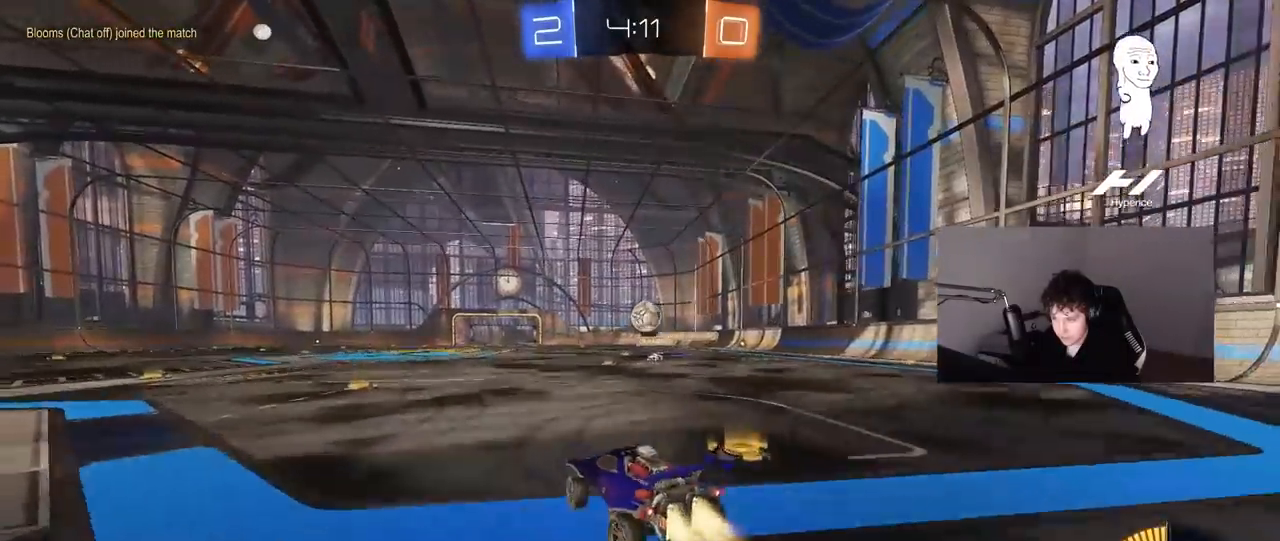
{"keys": ["d", "w"], "mouse": ["left"], "mouse_move": "right", "events": [[167, "d", "up"], [167, "mouse_right", "up"], [167, "s", "up"], [267, "mouse_right", "down"], [317, "d", "down"], [350, "w", "down"], [400, "mouse_right", "up"]]}
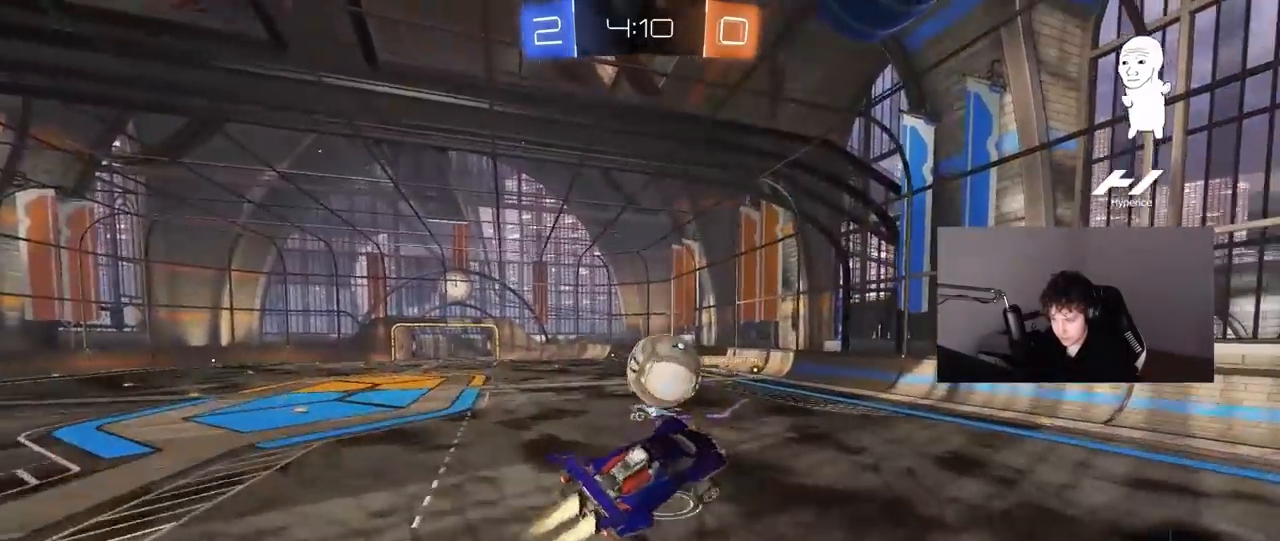
{"keys": ["d", "s", "shift"], "mouse": [], "mouse_move": "left", "events": [[33, "shift", "down"], [367, "w", "up"], [467, "mouse_left", "up"], [500, "s", "down"]]}
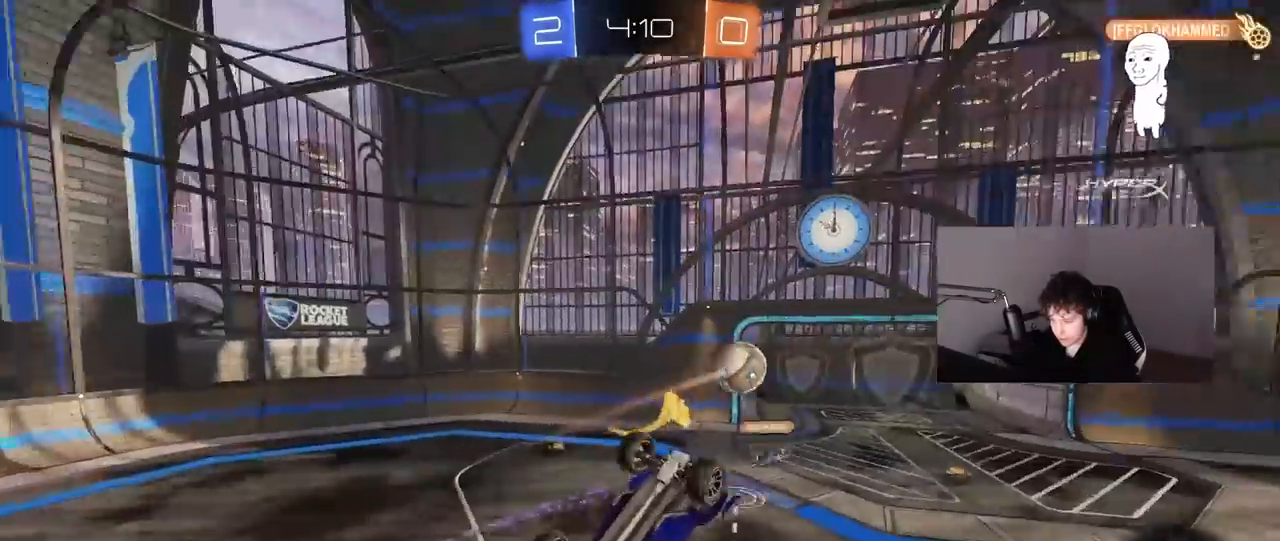
{"keys": ["d", "s", "shift"], "mouse": [], "mouse_move": "still", "events": [[200, "d", "up"], [250, "shift", "up"], [283, "s", "up"], [383, "d", "down"], [383, "s", "down"], [383, "shift", "down"]]}
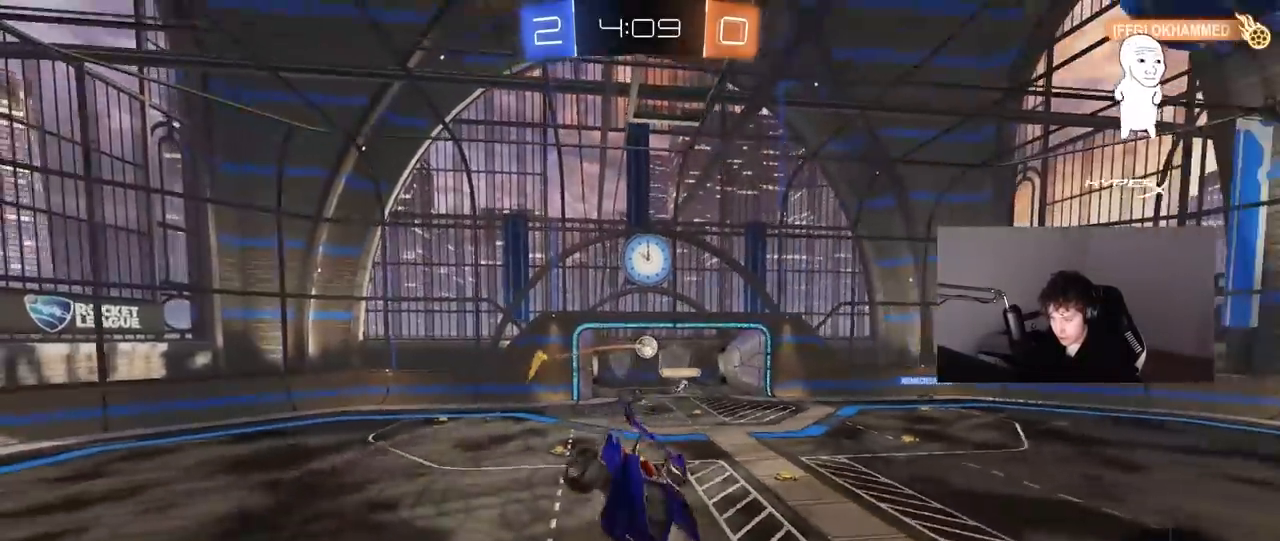
{"keys": ["w"], "mouse": [], "mouse_move": "still", "events": [[33, "d", "up"], [33, "s", "up"], [67, "shift", "up"], [217, "a", "down"], [267, "space", "down"], [267, "w", "down"], [400, "space", "up"], [500, "a", "up"]]}
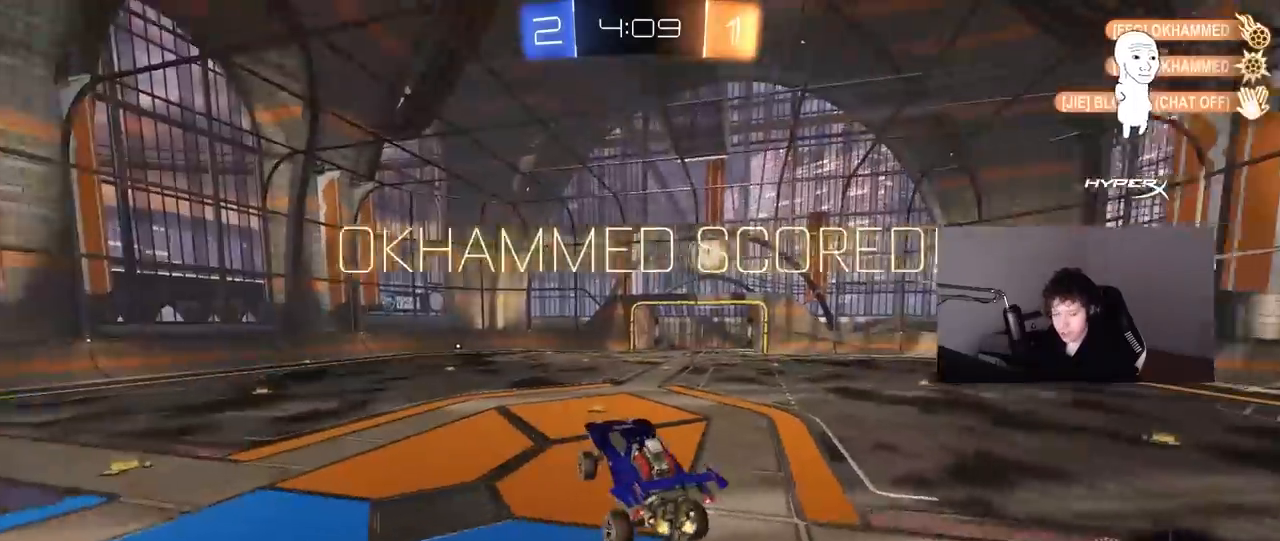
{"keys": ["d", "shift"], "mouse": [], "mouse_move": "still", "events": [[33, "w", "up"], [83, "a", "down"], [83, "shift", "down"], [233, "w", "down"], [317, "a", "up"], [317, "shift", "up"], [367, "d", "down"], [417, "shift", "down"], [417, "w", "up"]]}